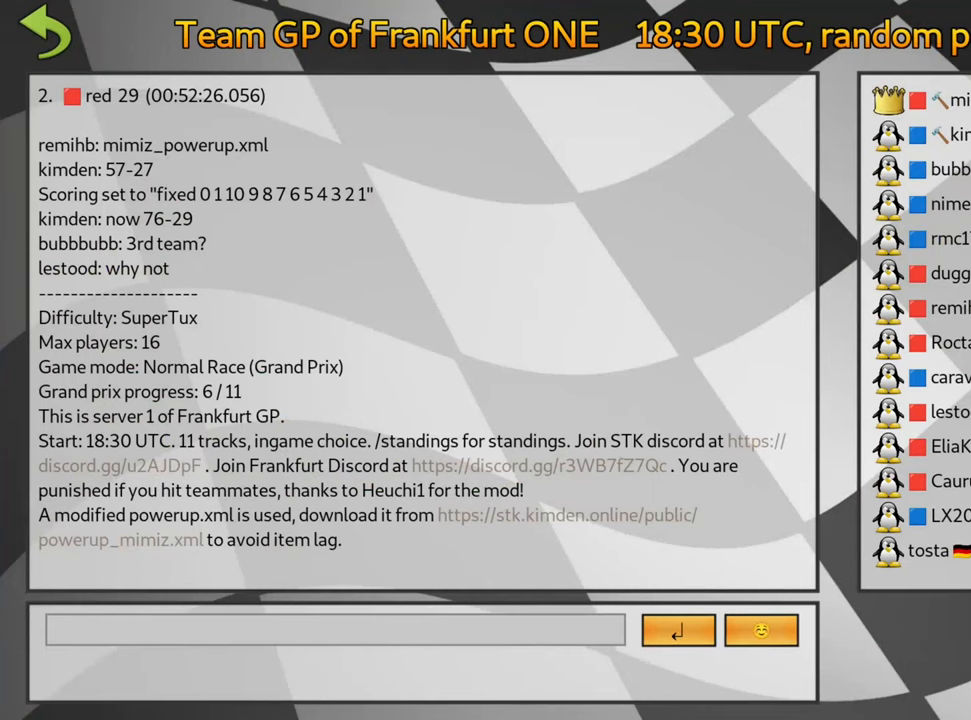
Gameplay with keyboard; each line is a JSON object with the keys held at the frame after it. "events" lists presses ("down") and releases ("up") of "down", "fire", "flag", "left", "look", "nitro", "right", "skid" and "up" between this image and that frame as [ms after this image, input, new state], when the widget could be followed in between. No other keys are recorded. Mouse input is not recorded. Key names are as the overlay labels them; some are game actions (e.g. jump) rather than physical keys.
{"keys": ["fire"], "events": [[284, "fire", "down"], [384, "fire", "up"], [484, "fire", "down"]]}
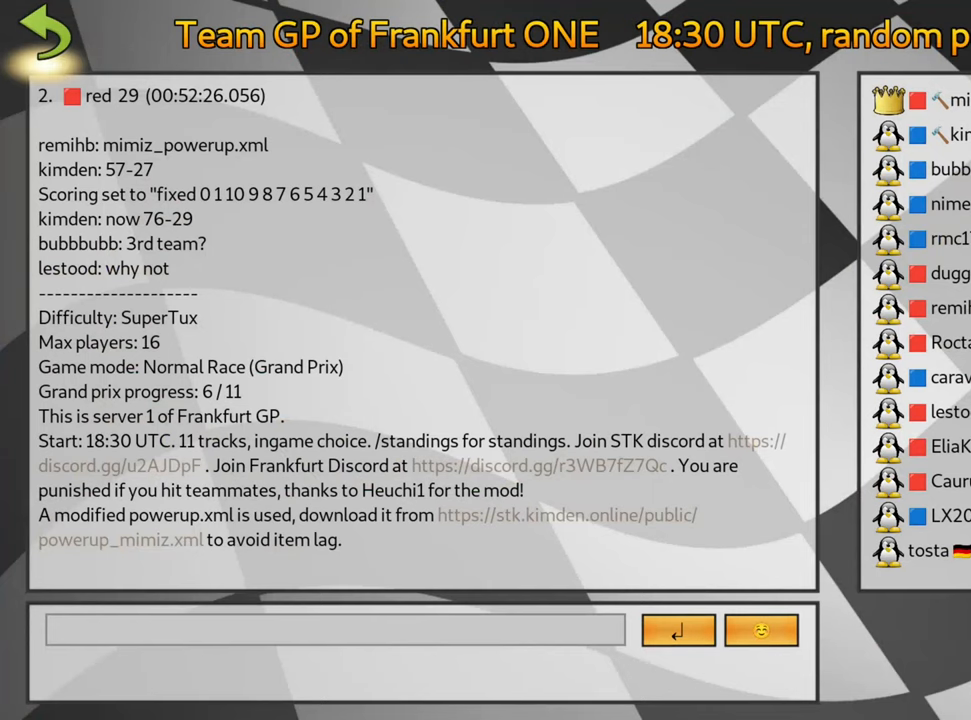
{"keys": [], "events": [[67, "fire", "up"]]}
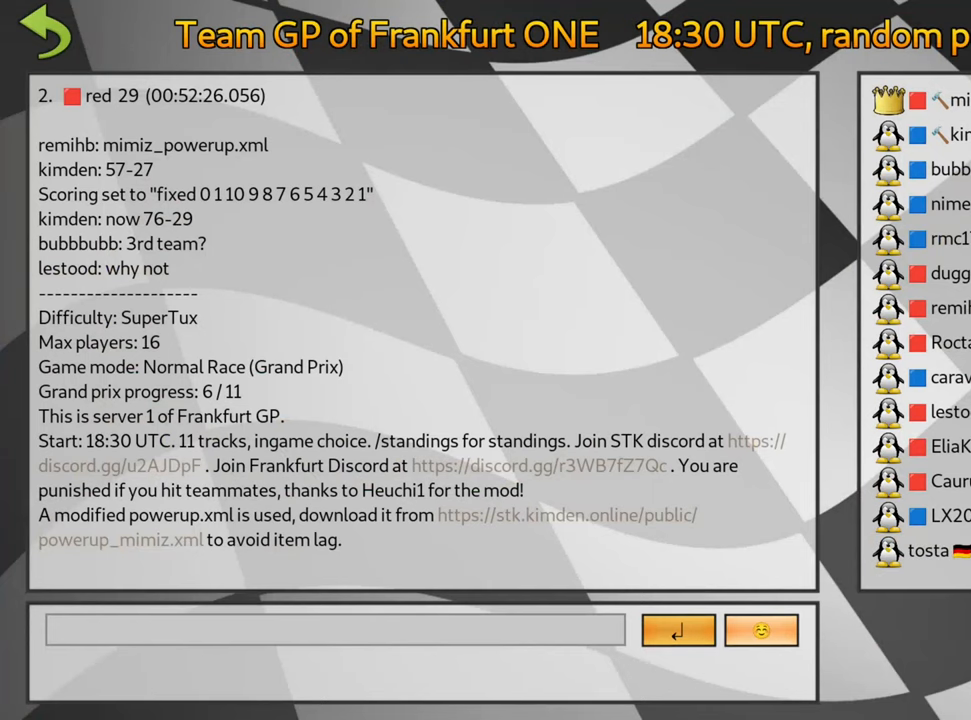
{"keys": [], "events": []}
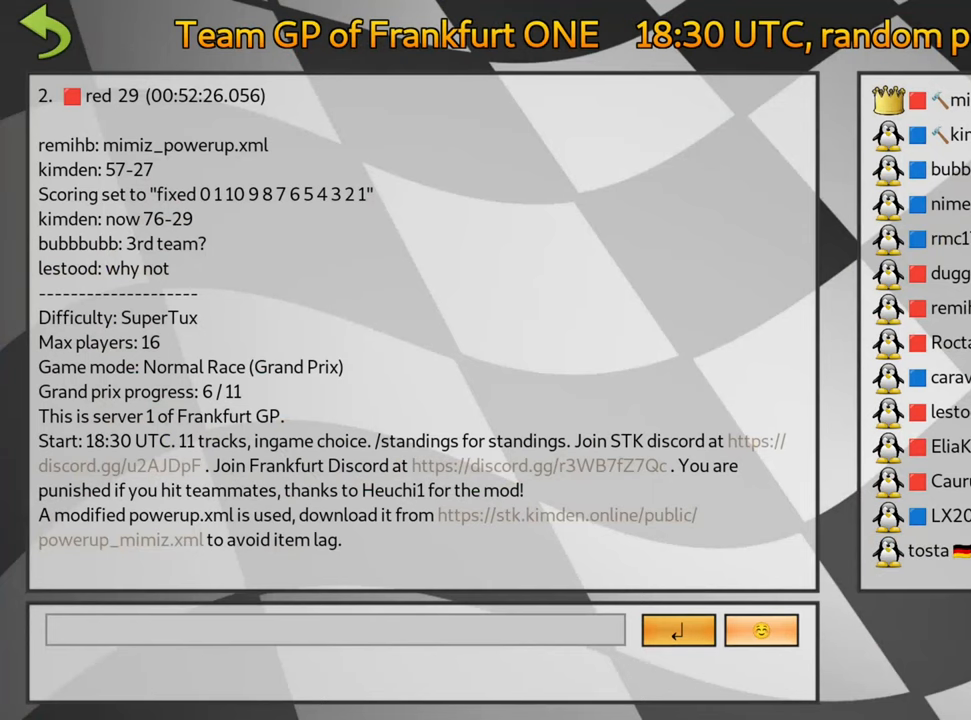
{"keys": [], "events": [[350, "left", "down"], [484, "left", "up"]]}
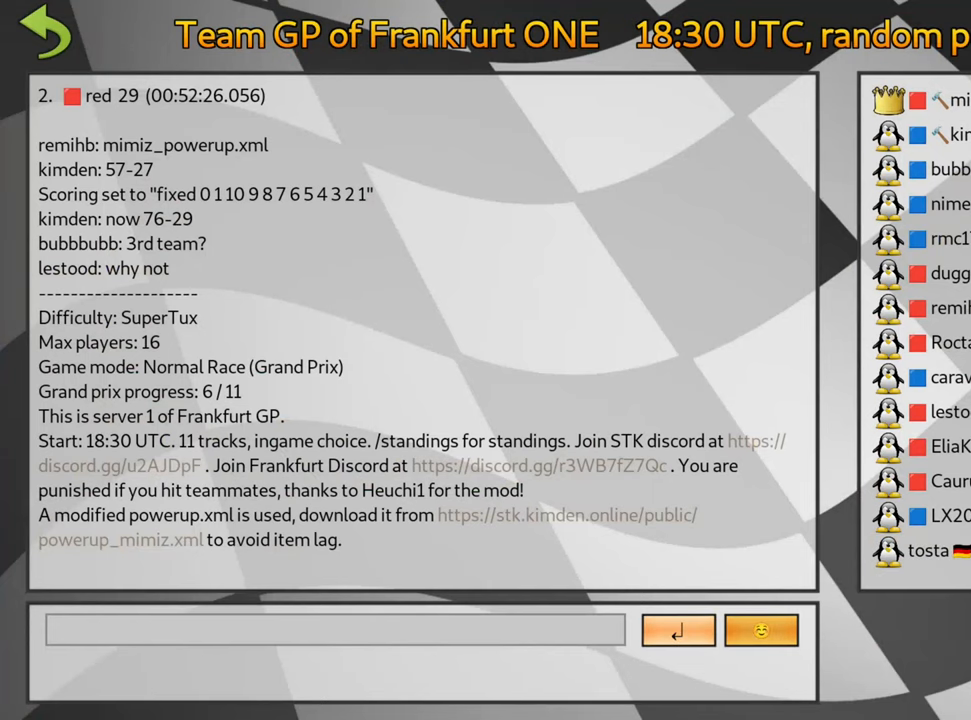
{"keys": [], "events": [[234, "left", "down"], [334, "left", "up"]]}
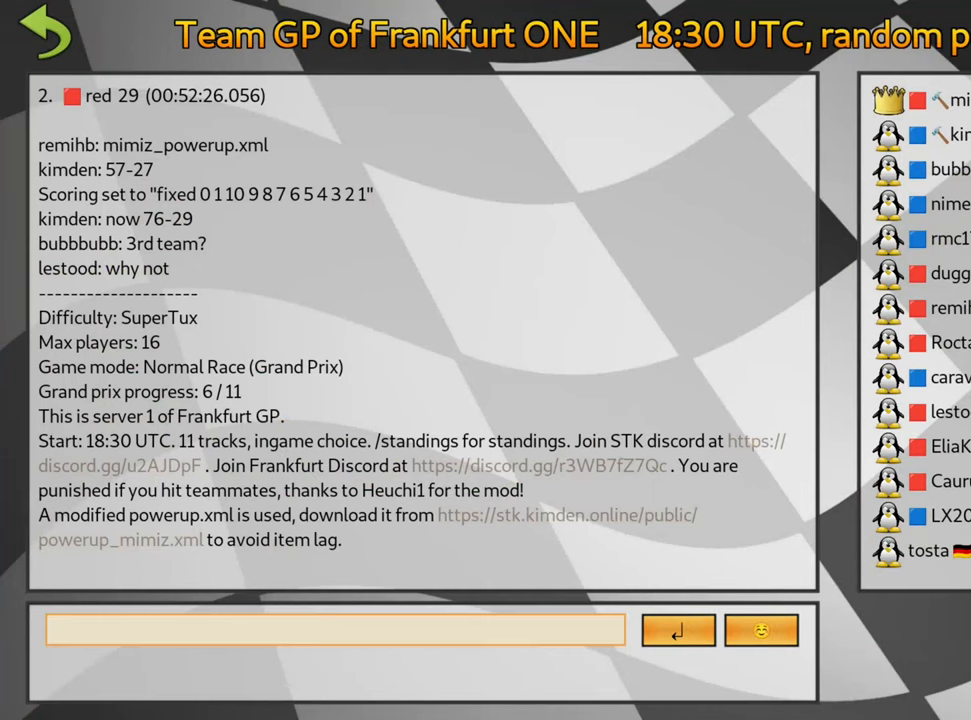
{"keys": [], "events": []}
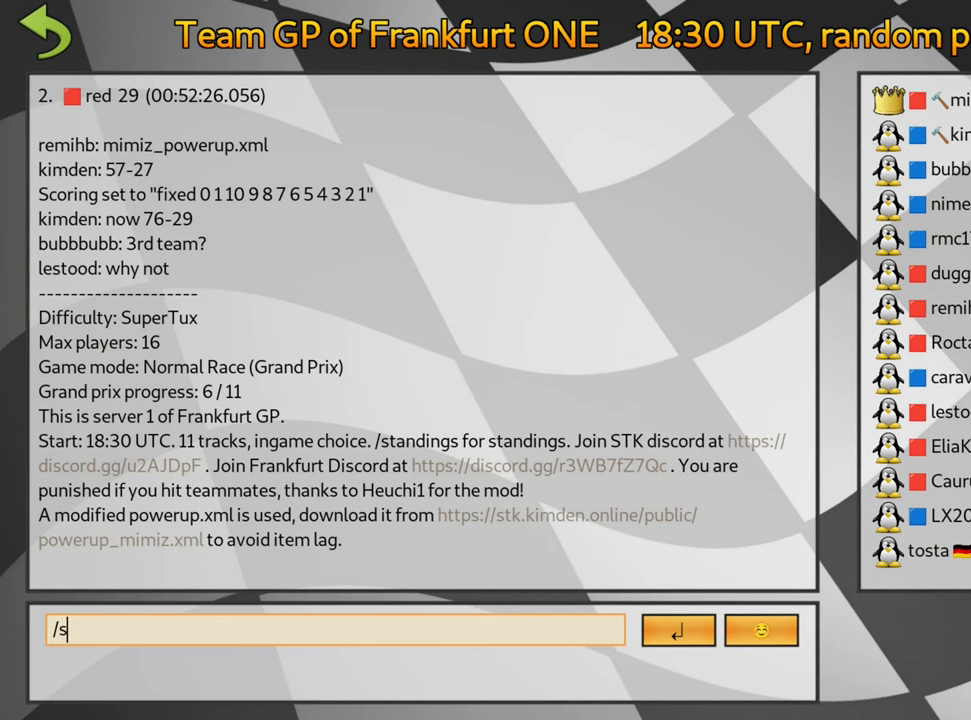
{"keys": [], "events": []}
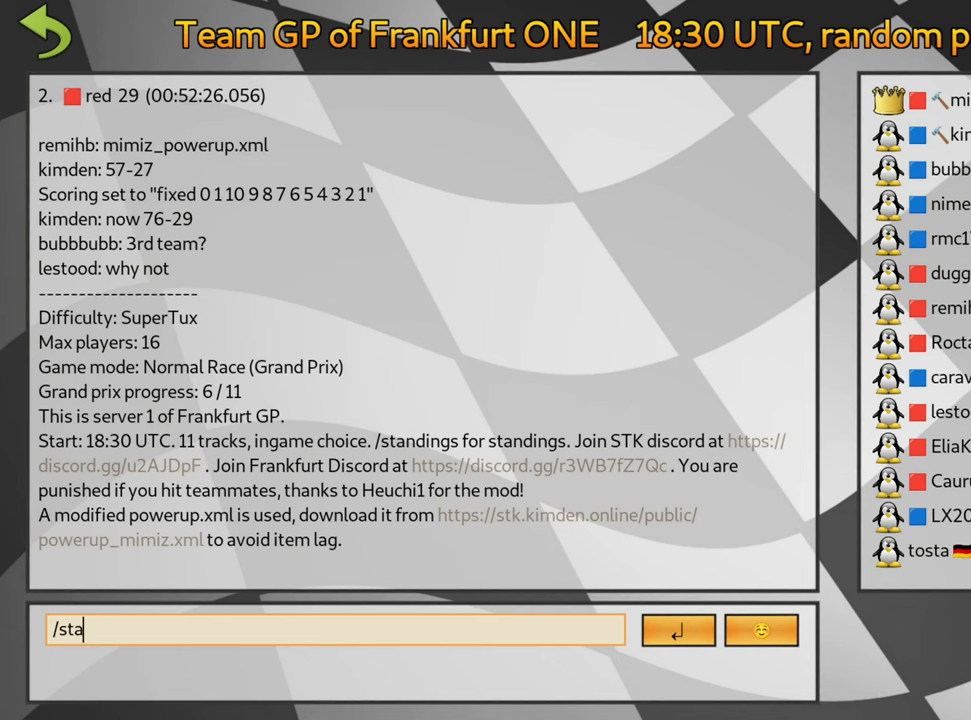
{"keys": [], "events": []}
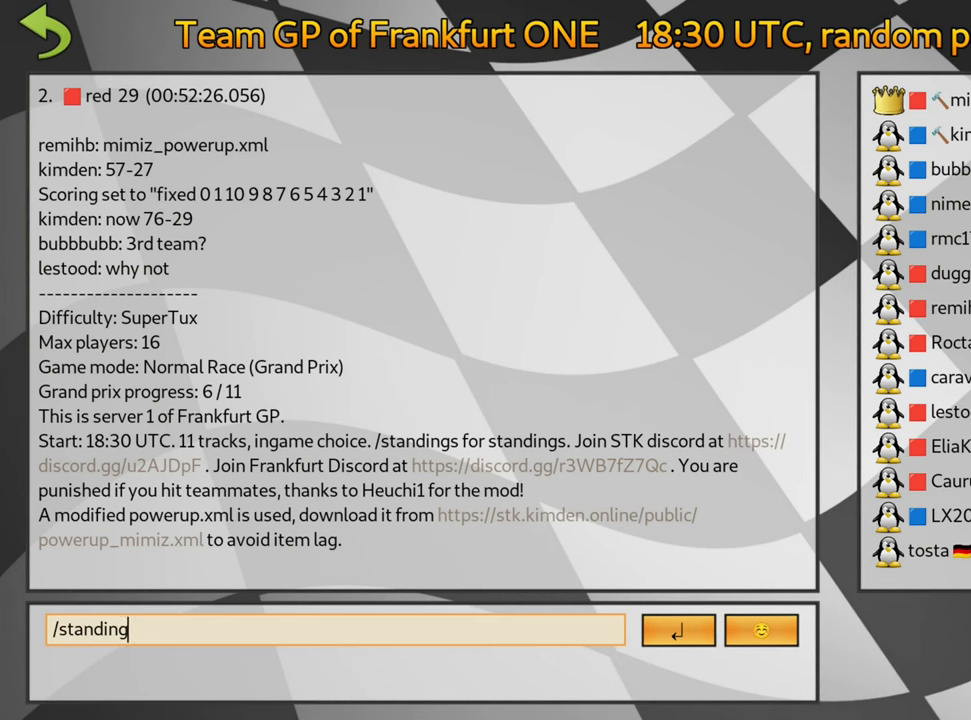
{"keys": [], "events": []}
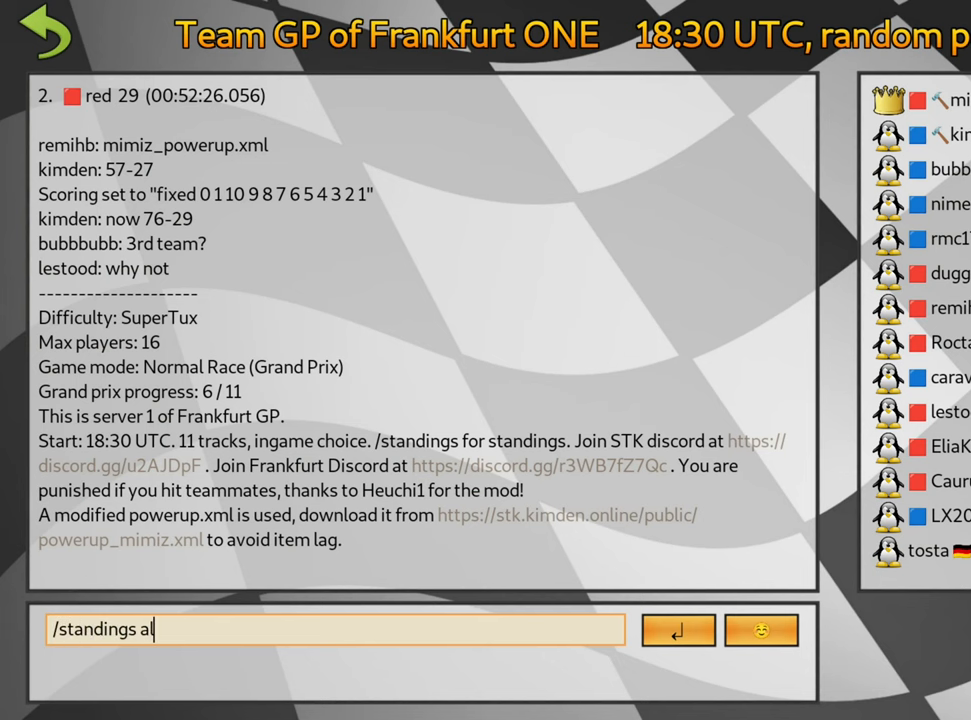
{"keys": [], "events": []}
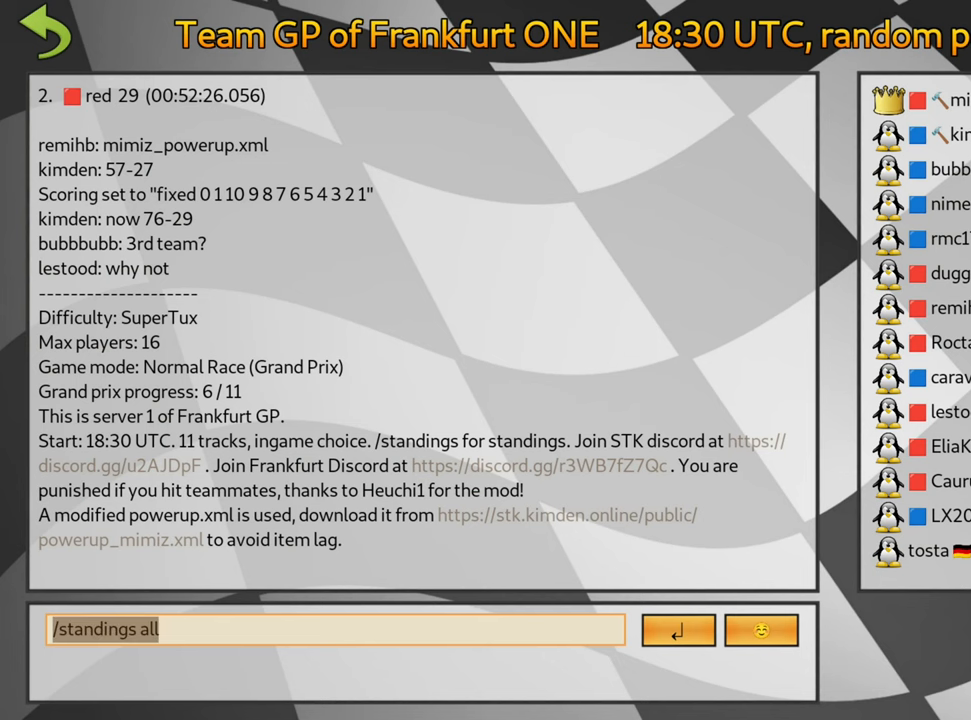
{"keys": [], "events": []}
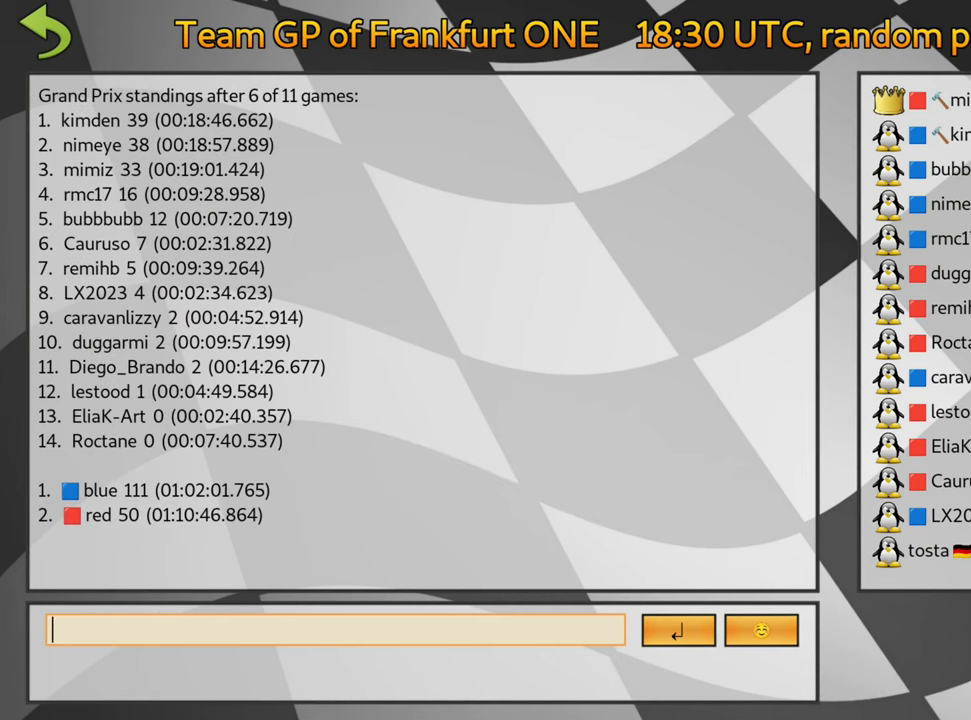
{"keys": [], "events": []}
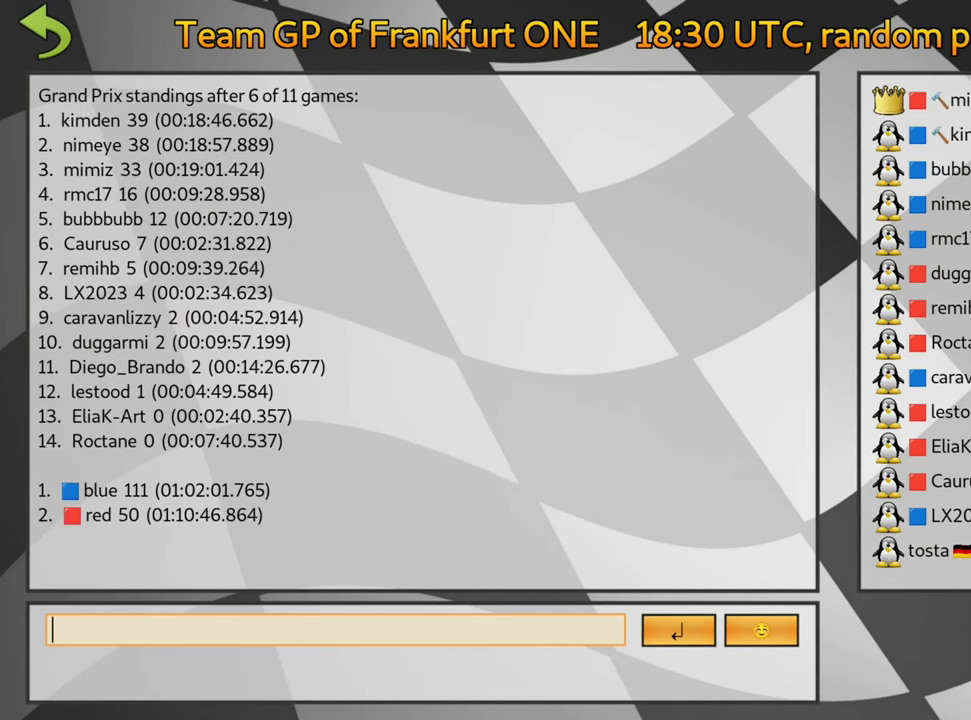
{"keys": [], "events": []}
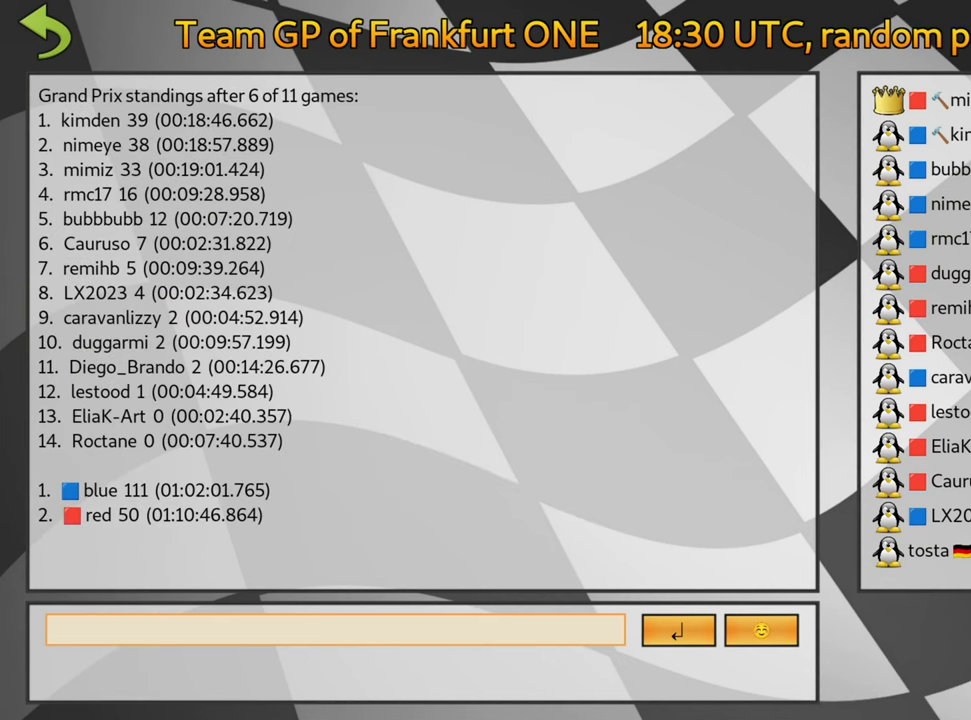
{"keys": [], "events": []}
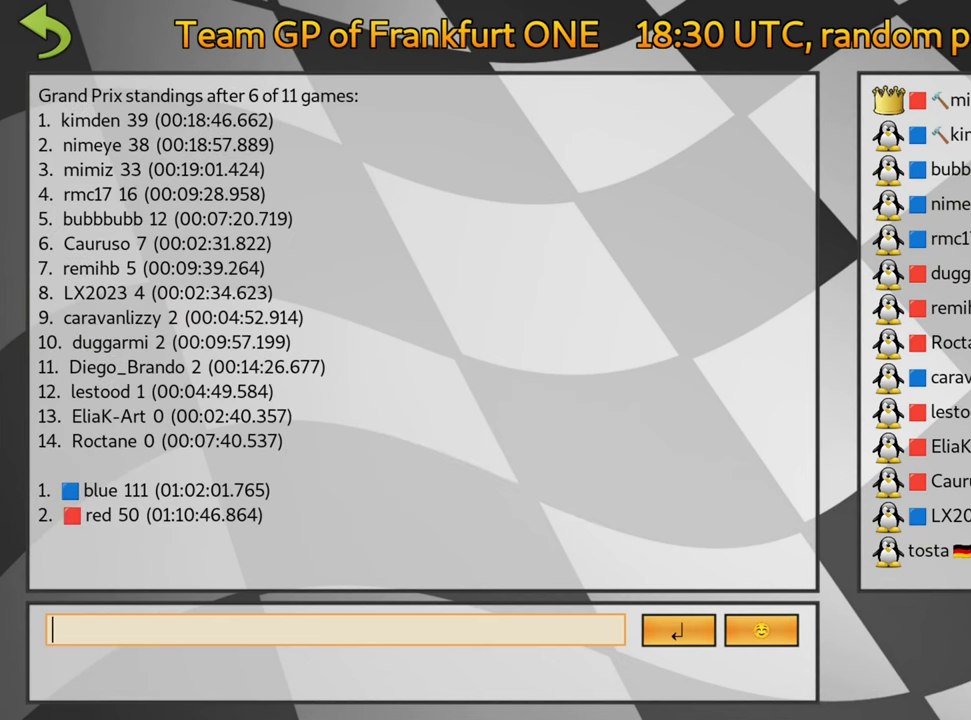
{"keys": [], "events": []}
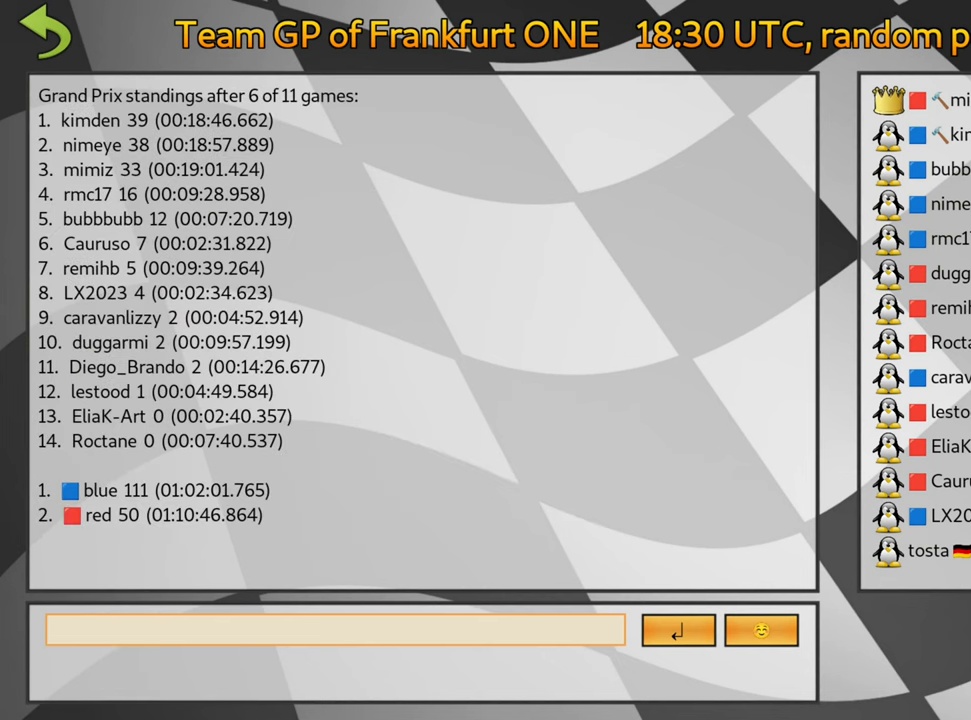
{"keys": ["fire"], "events": [[417, "fire", "down"]]}
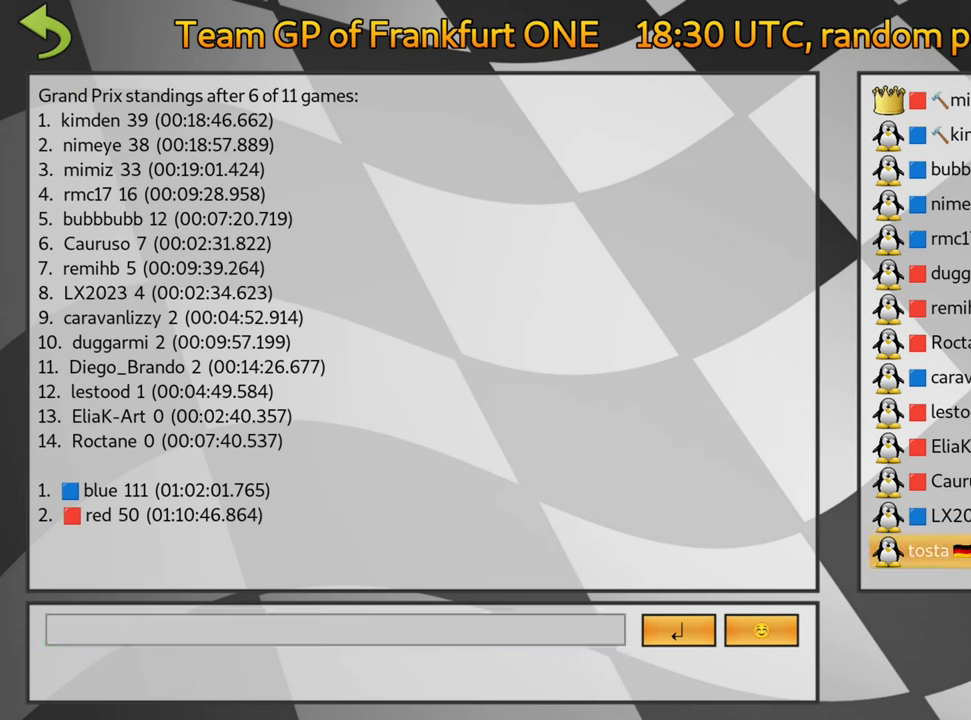
{"keys": [], "events": [[117, "fire", "up"]]}
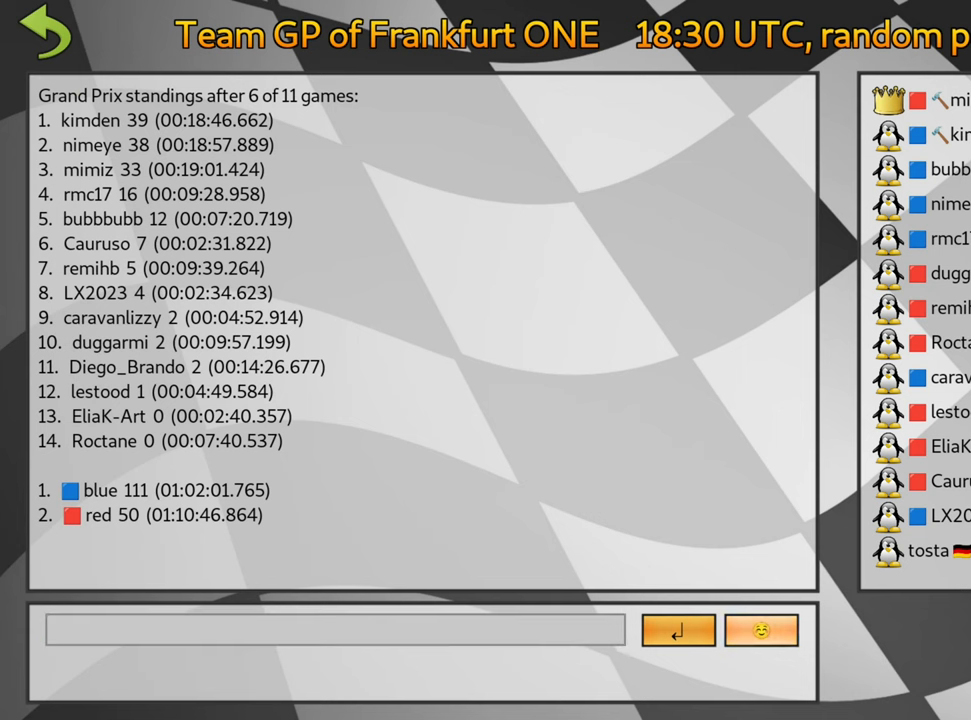
{"keys": [], "events": [[50, "fire", "down"], [200, "fire", "up"]]}